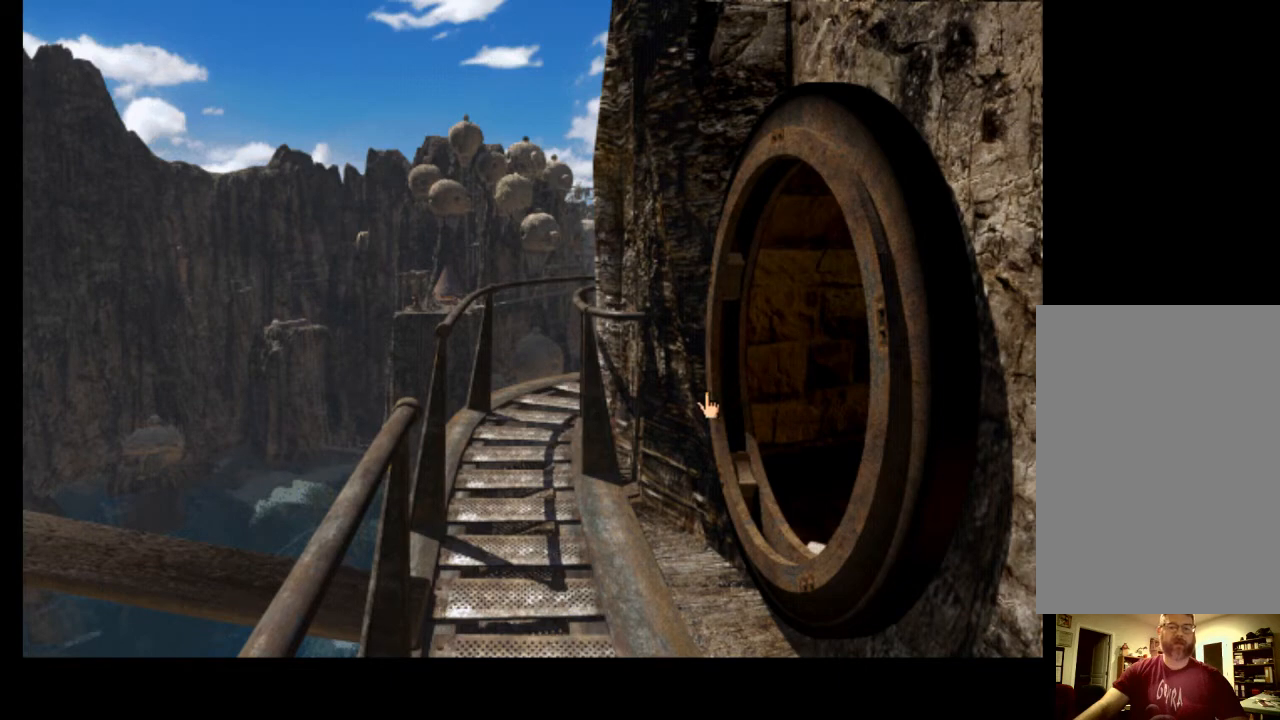
Gameplay with keyboard and mouse; each line is a JSON object with the keys and mouse buttons held at the frame after it. "events" lists presses ("down") and releases ("up") of "a", "ctrl", "d", "e", "f", "q", "r", "s", "shift", "space", "tab", "w", "mouse_left", "mouse_wheel", "mouse_right", "mouse_mb4" and "mouse_mb5" between this image and that frame as [ms after this image, input, new state], when the widget could be followed in between. "mouse_left", "mouse_wheel", "mouse_right", "mouse_mb4", "mouse_mb5" = the "left", "wheel", "right", "mb4", "mb5" buttons of the "mouse" list. No other keys are recorded. "wheel" means that the mouse wheel is clicked or scrolled. Mouse movement is not recorded.
{"keys": [], "mouse": [], "events": [[233, "e", "down"], [300, "e", "up"]]}
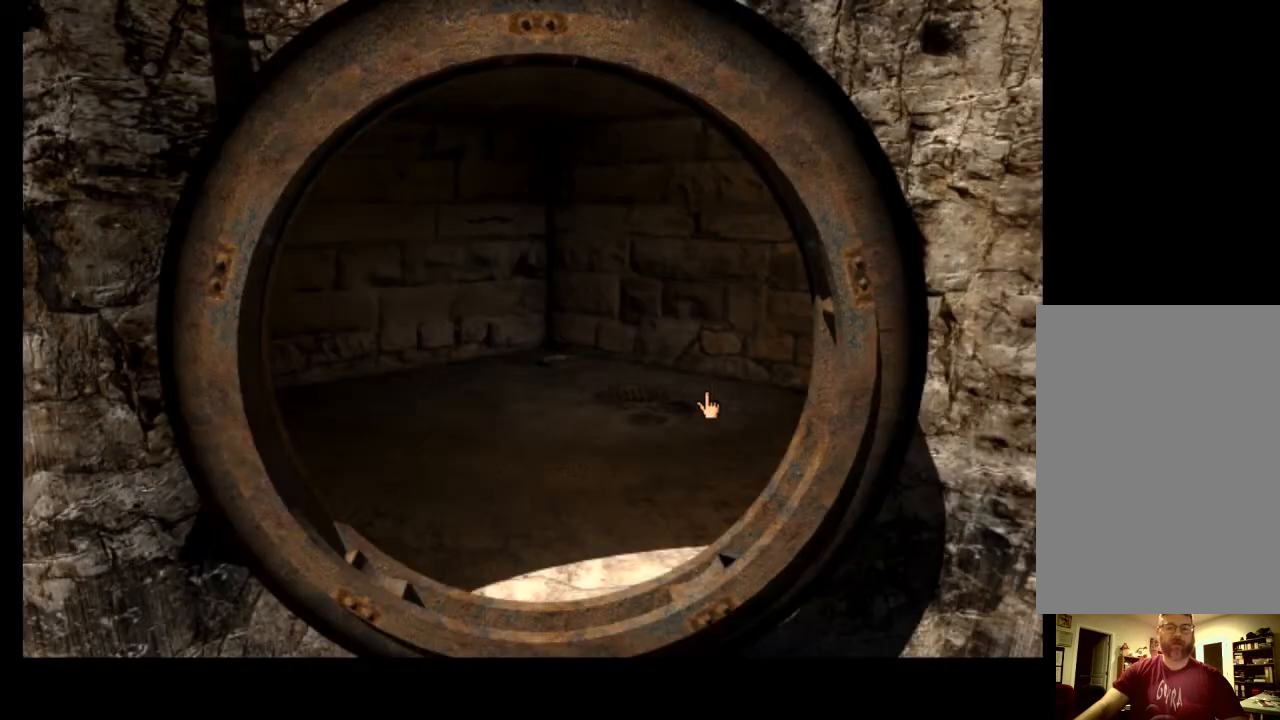
{"keys": [], "mouse": [], "events": []}
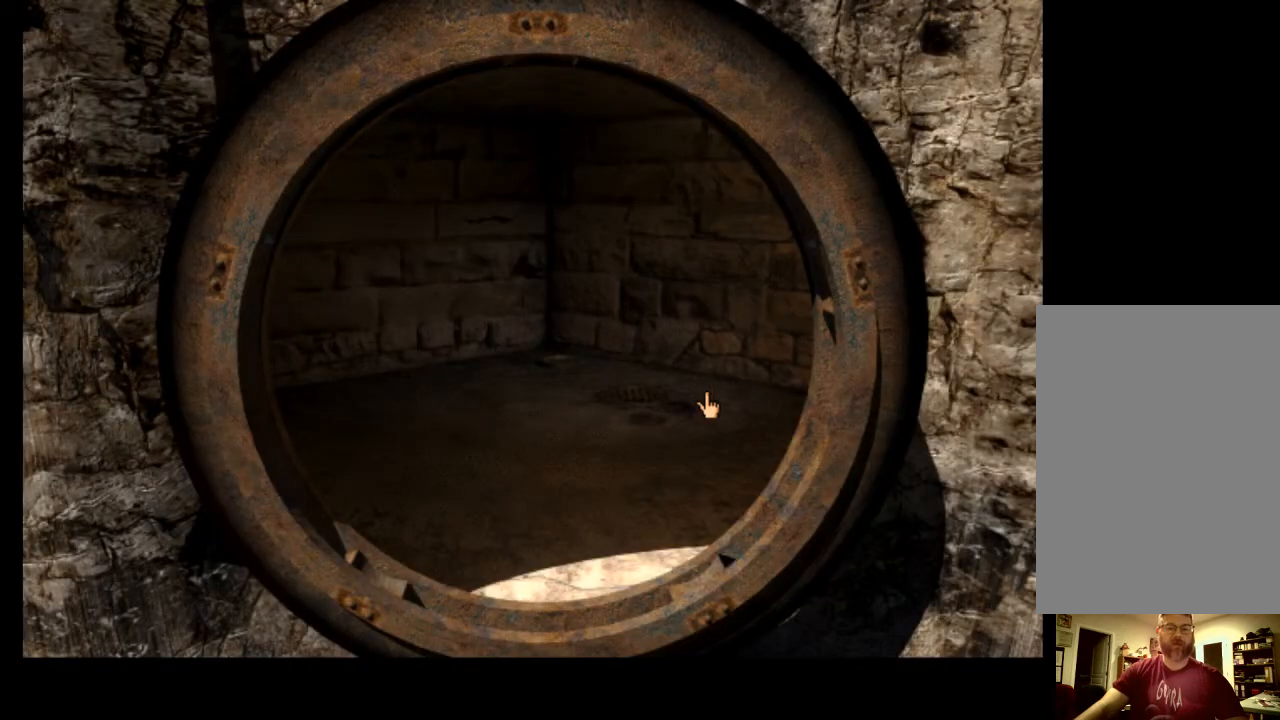
{"keys": [], "mouse": [], "events": []}
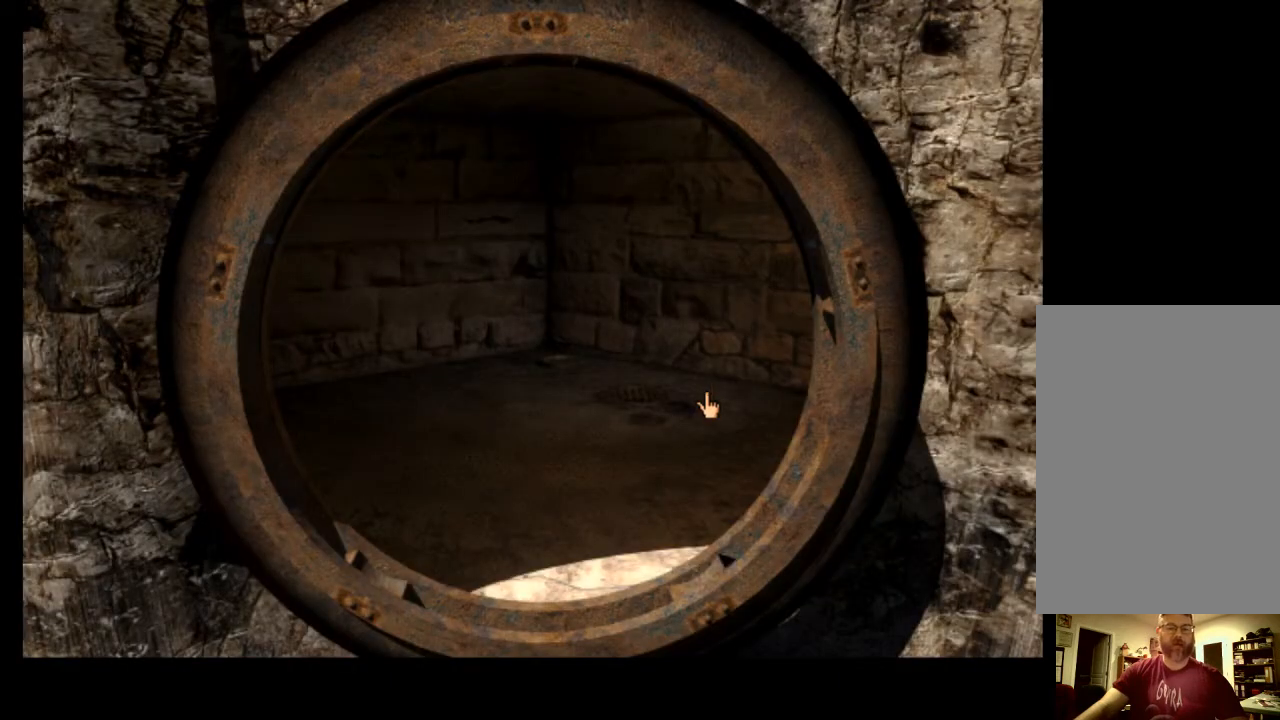
{"keys": [], "mouse": [], "events": []}
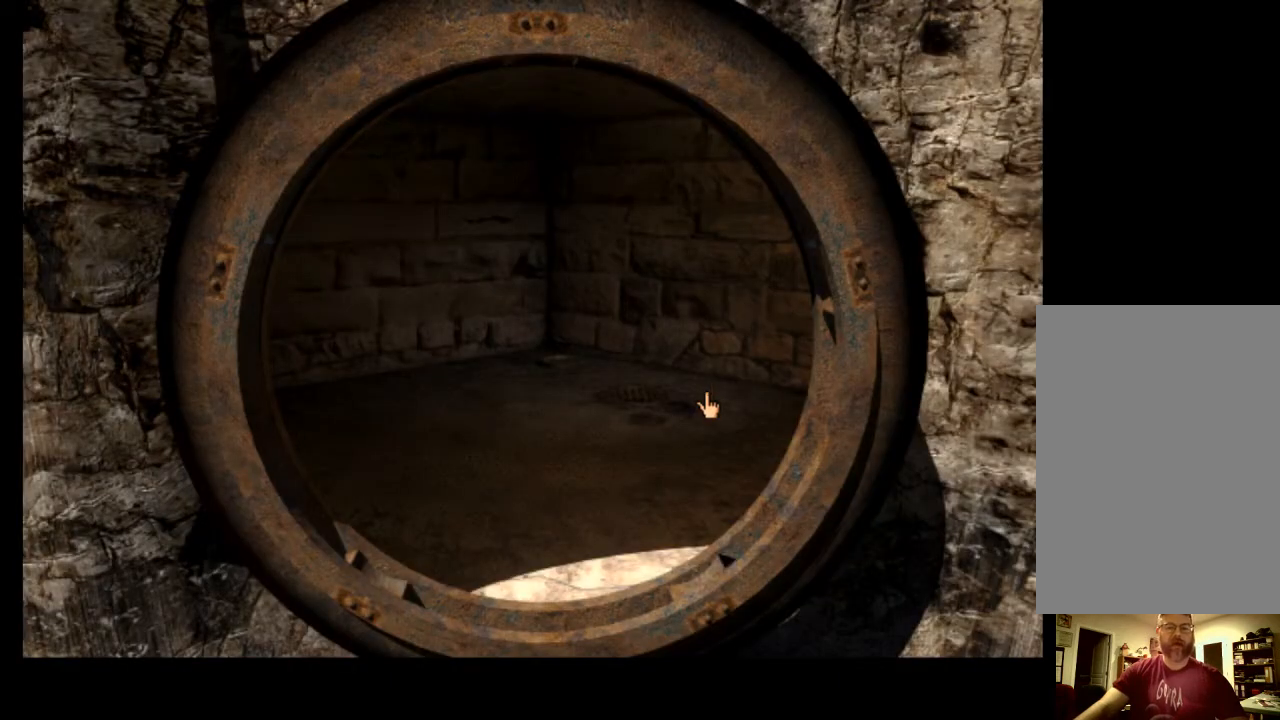
{"keys": [], "mouse": [], "events": [[200, "w", "down"], [300, "w", "up"]]}
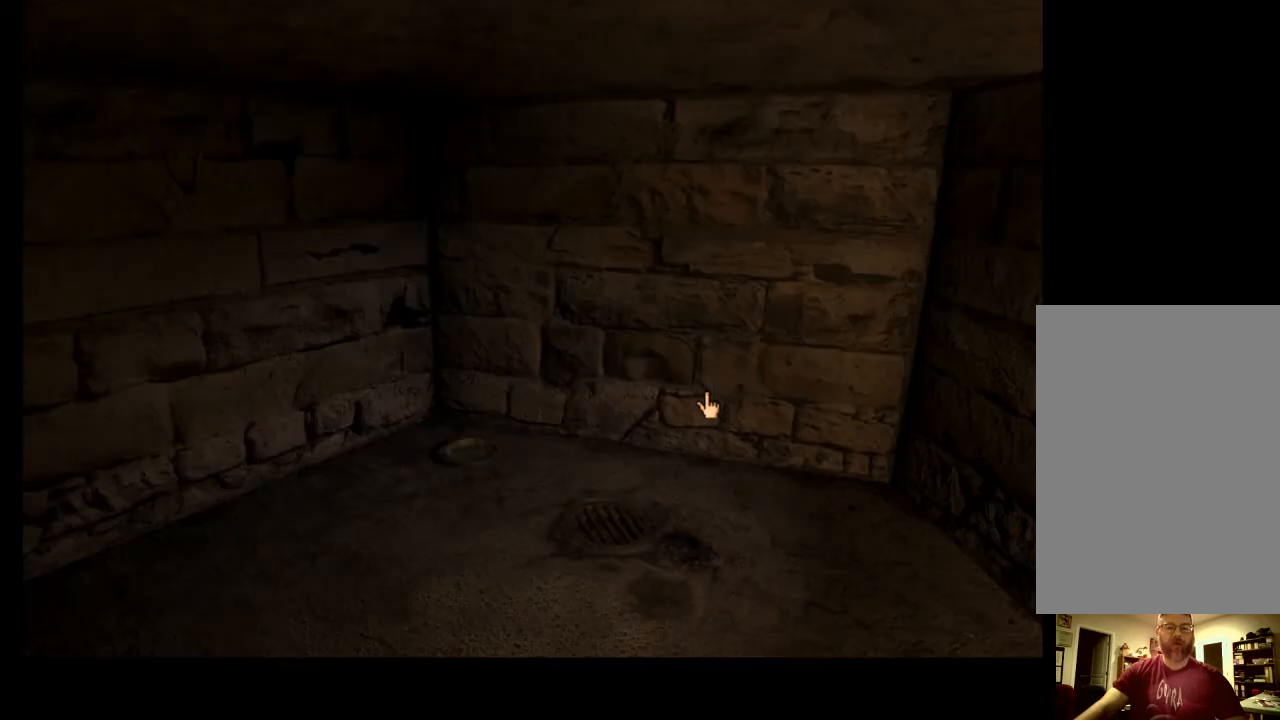
{"keys": ["w"], "mouse": [], "events": [[500, "w", "down"]]}
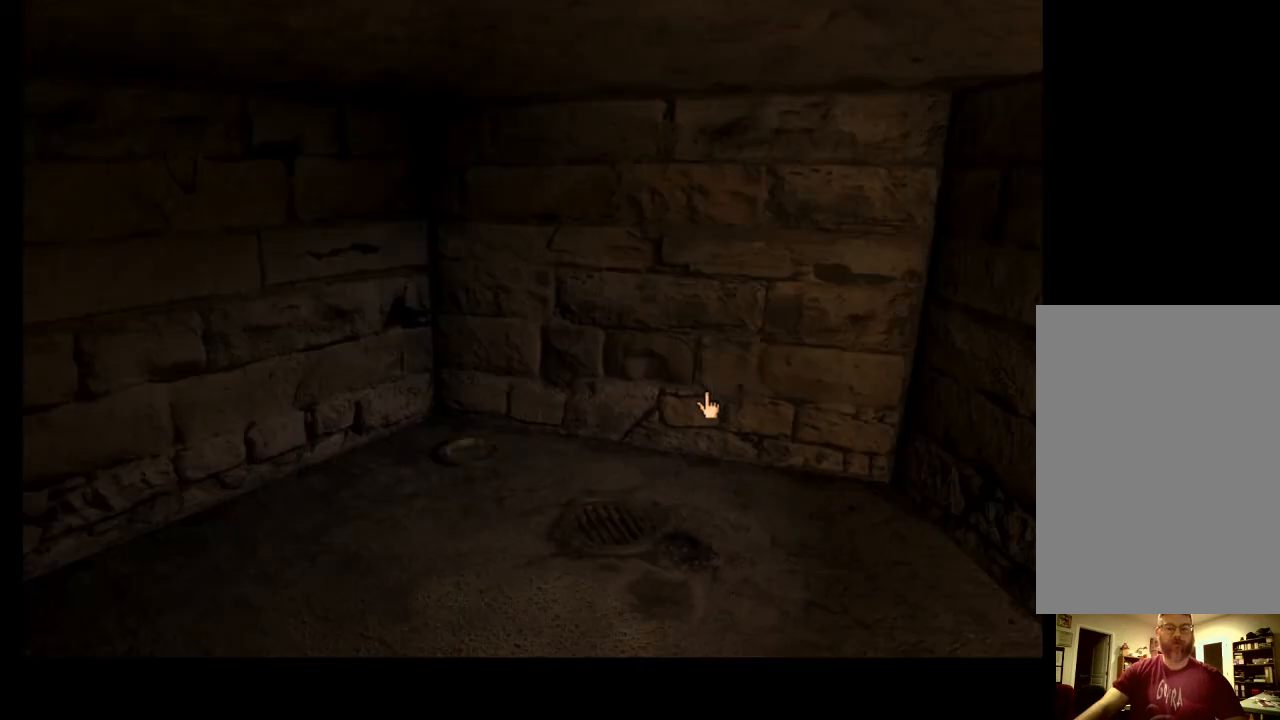
{"keys": [], "mouse": [], "events": [[67, "w", "up"]]}
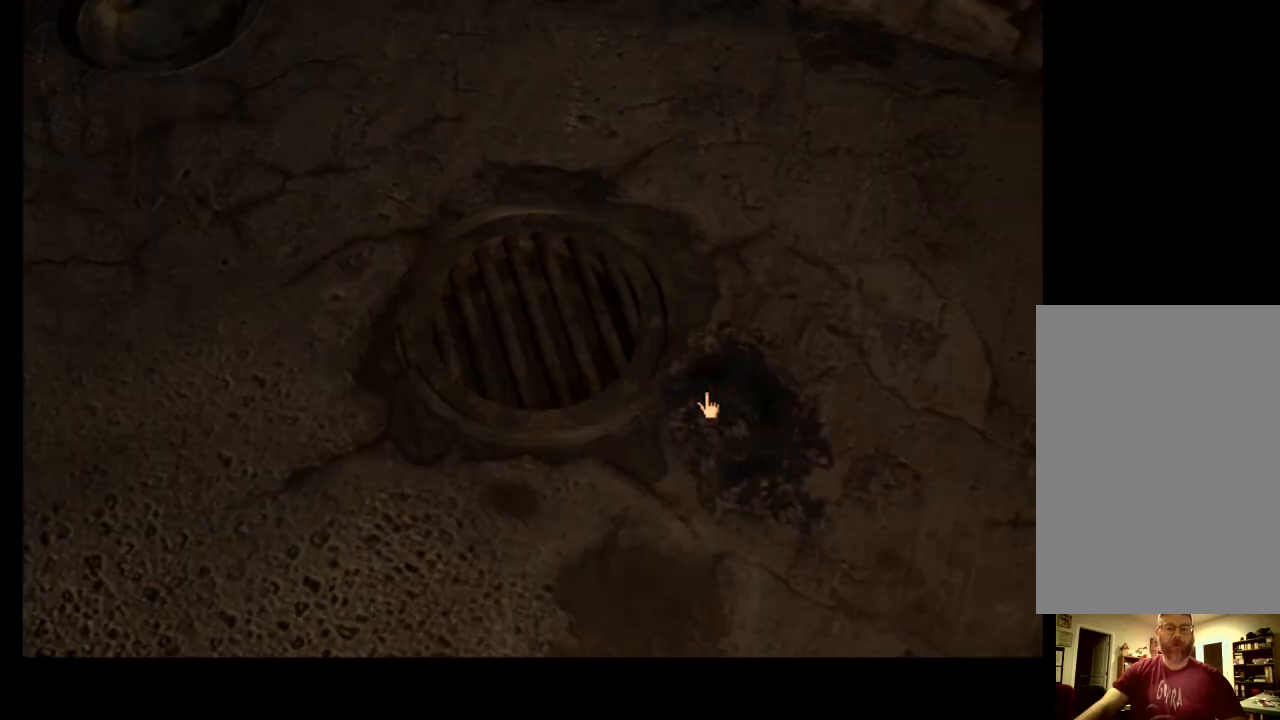
{"keys": [], "mouse": [], "events": []}
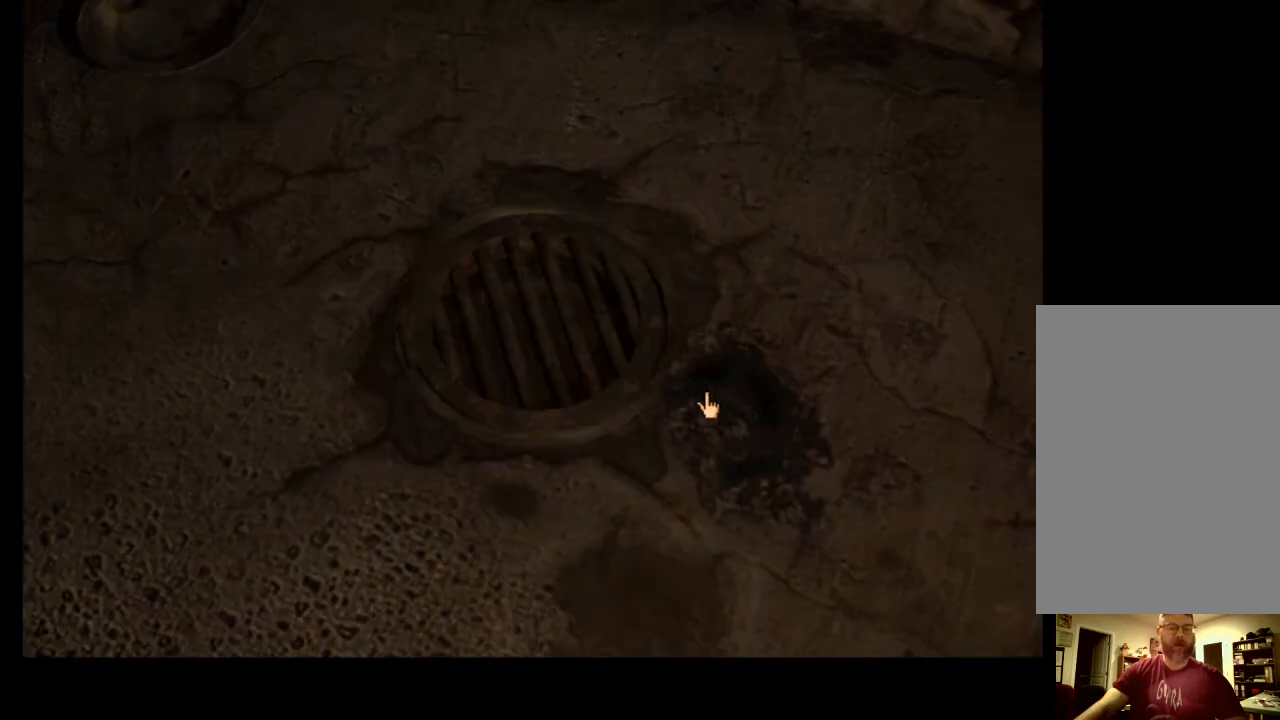
{"keys": [], "mouse": [], "events": []}
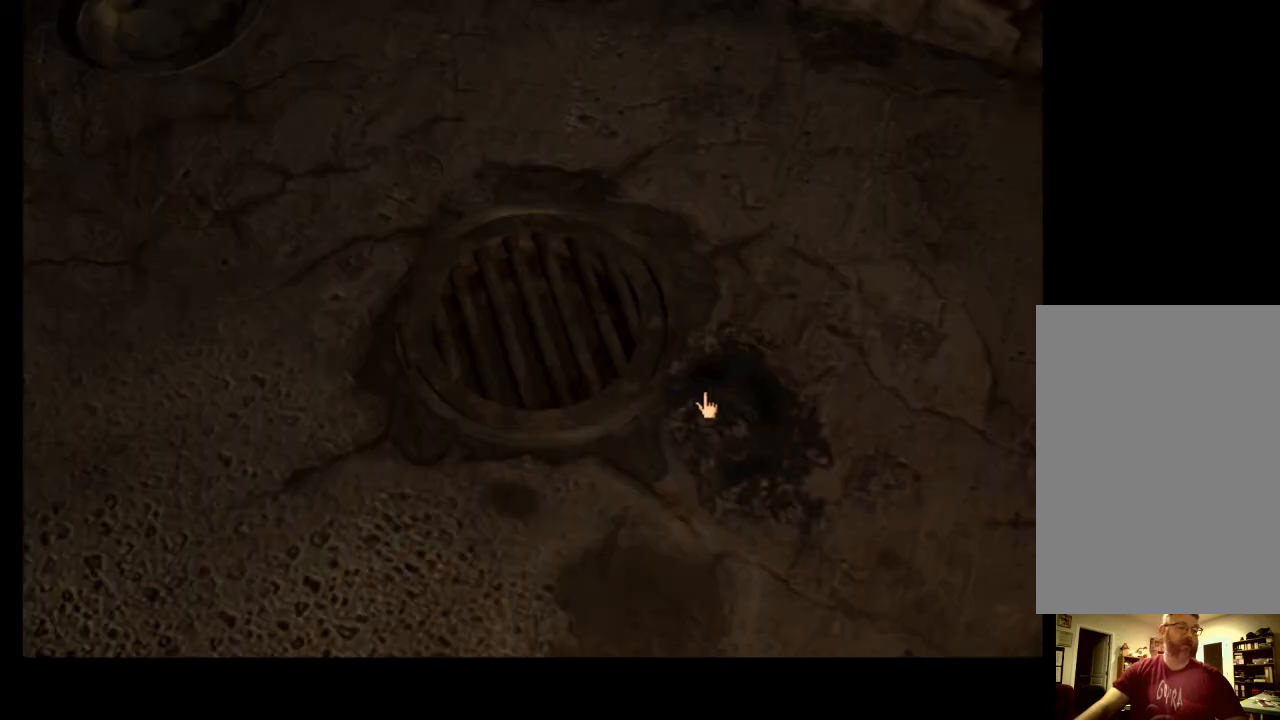
{"keys": [], "mouse": [], "events": []}
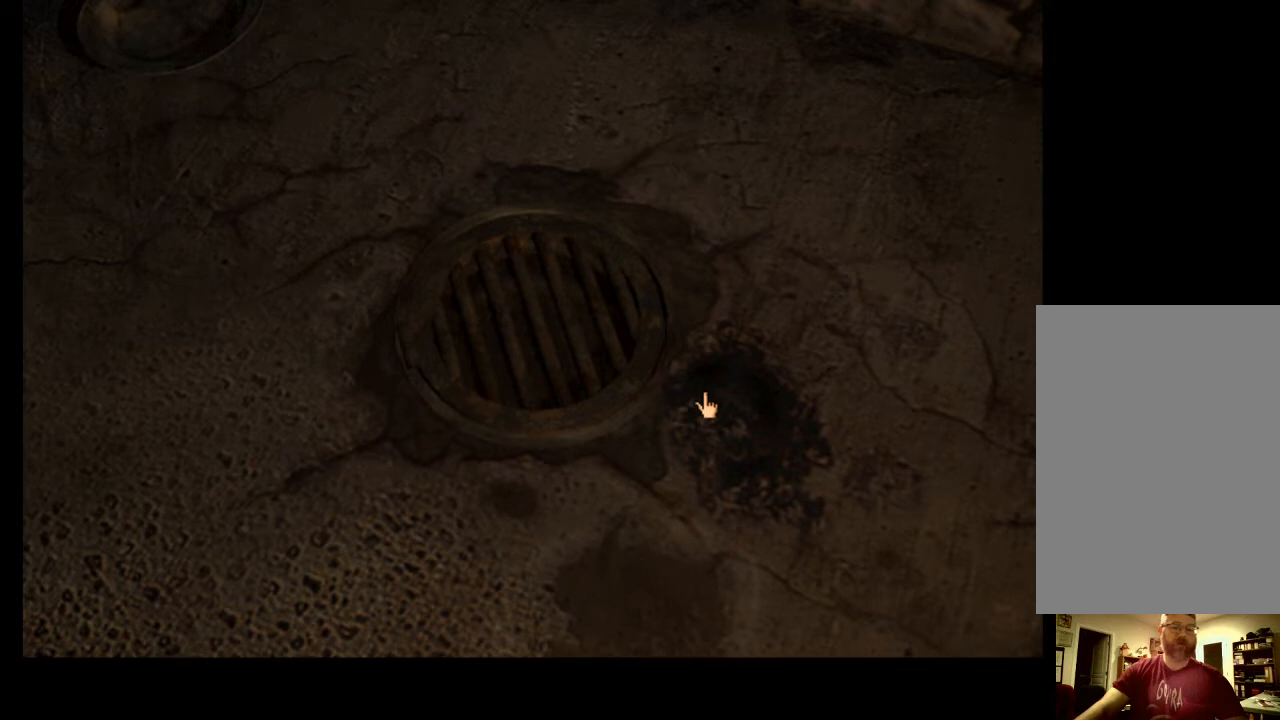
{"keys": [], "mouse": [], "events": []}
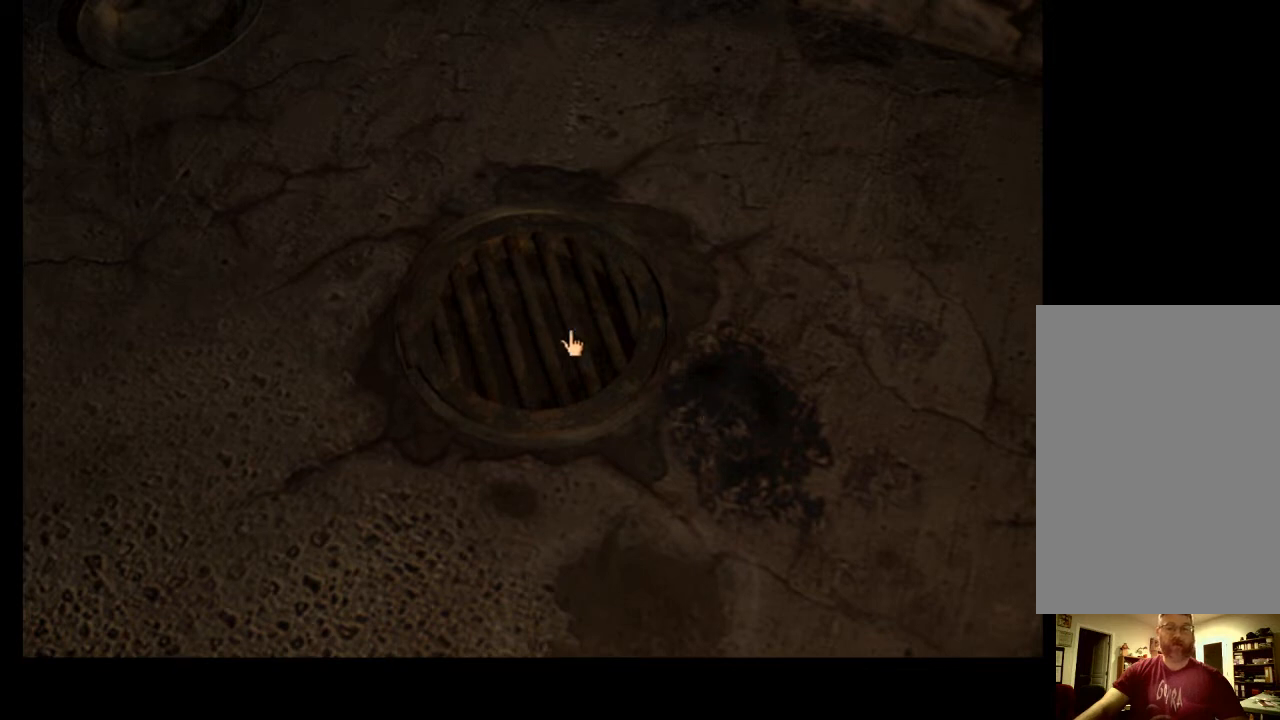
{"keys": [], "mouse": [], "events": []}
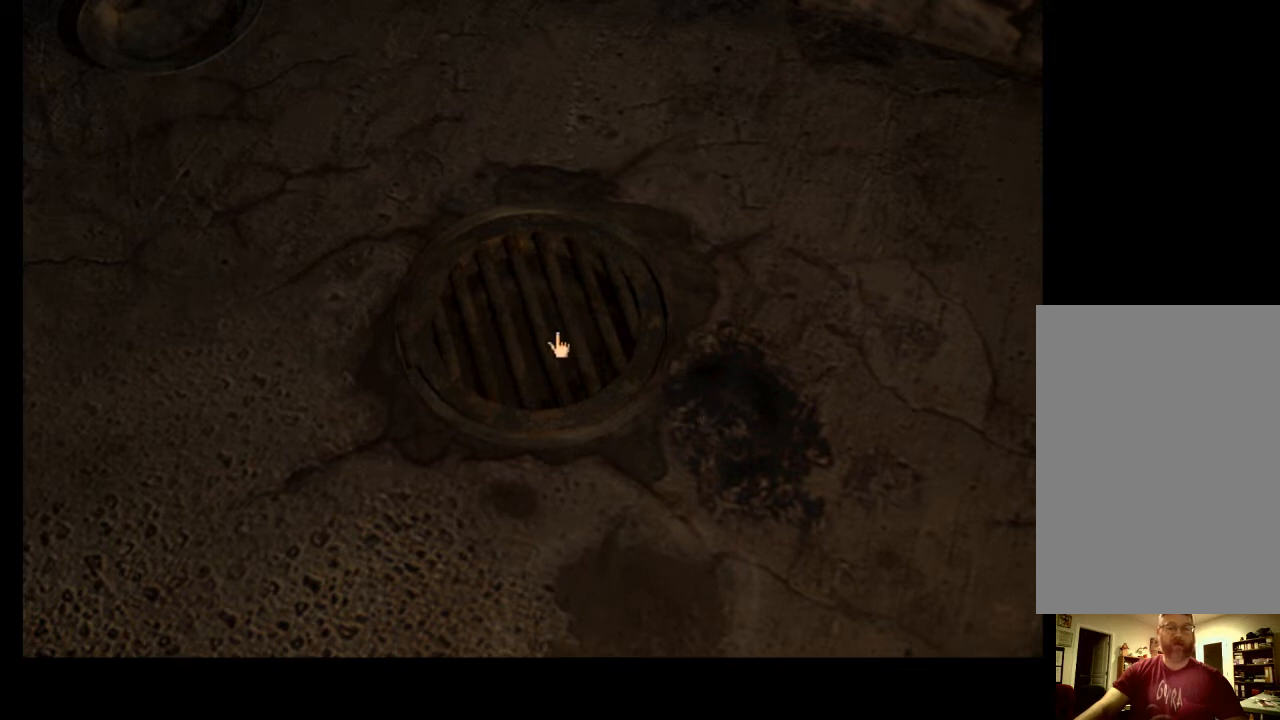
{"keys": [], "mouse": [], "events": []}
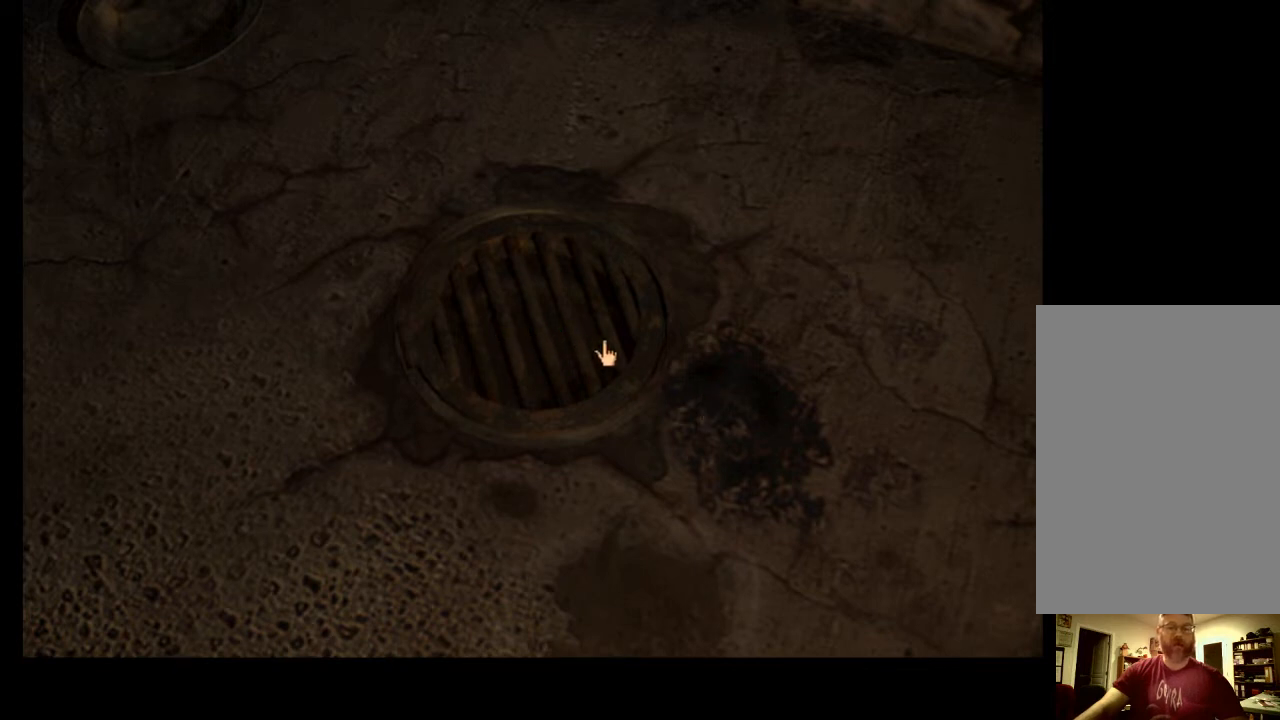
{"keys": [], "mouse": [], "events": []}
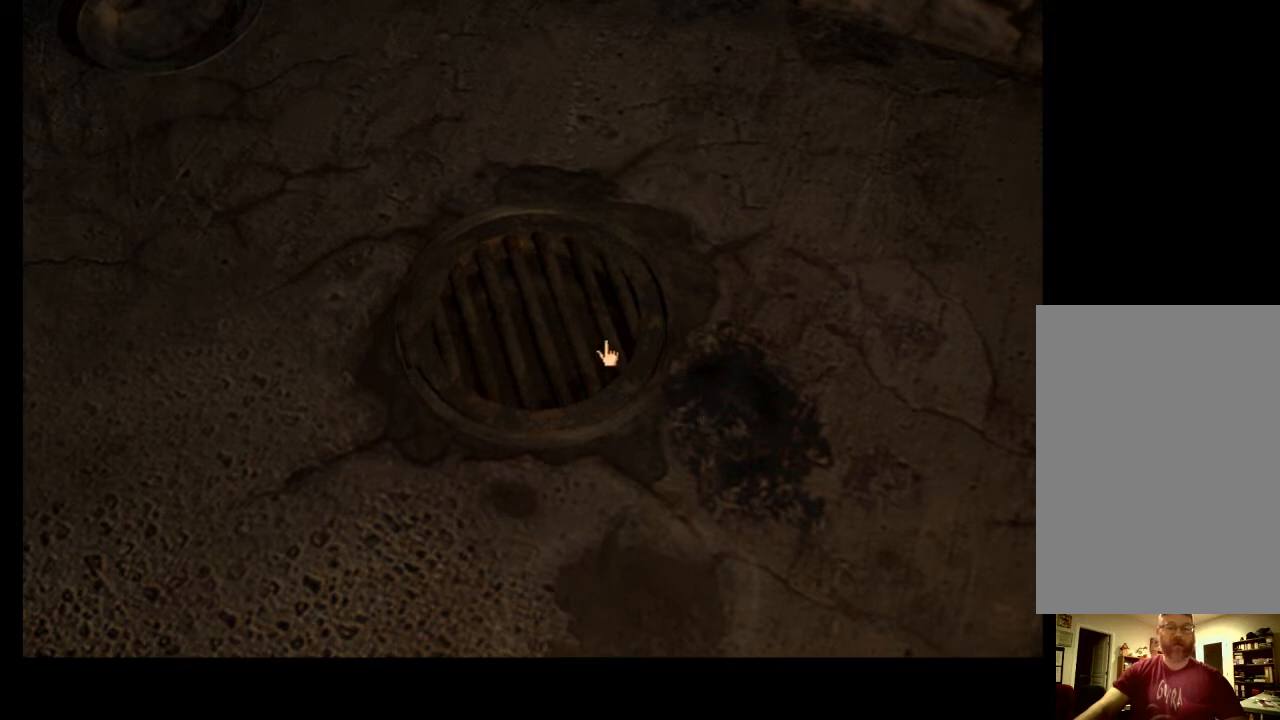
{"keys": [], "mouse": [], "events": [[67, "w", "down"], [133, "w", "up"]]}
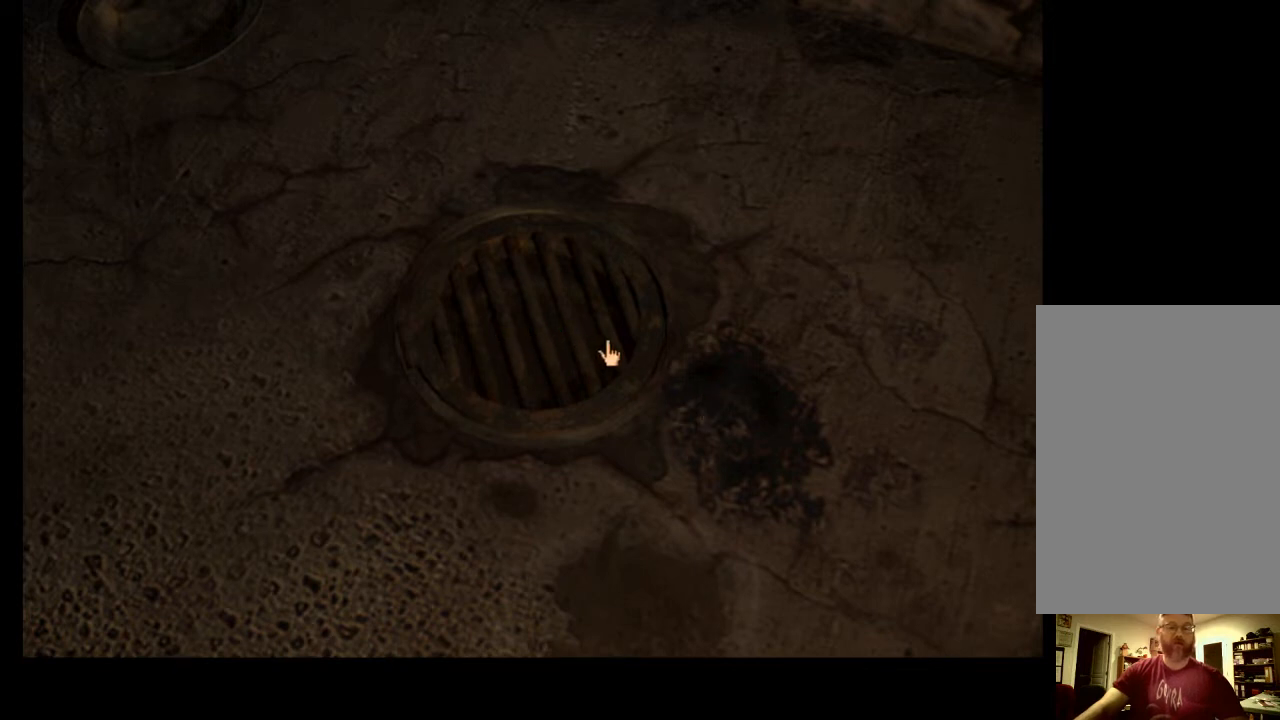
{"keys": ["w"], "mouse": [], "events": [[300, "w", "down"], [367, "w", "up"], [500, "w", "down"]]}
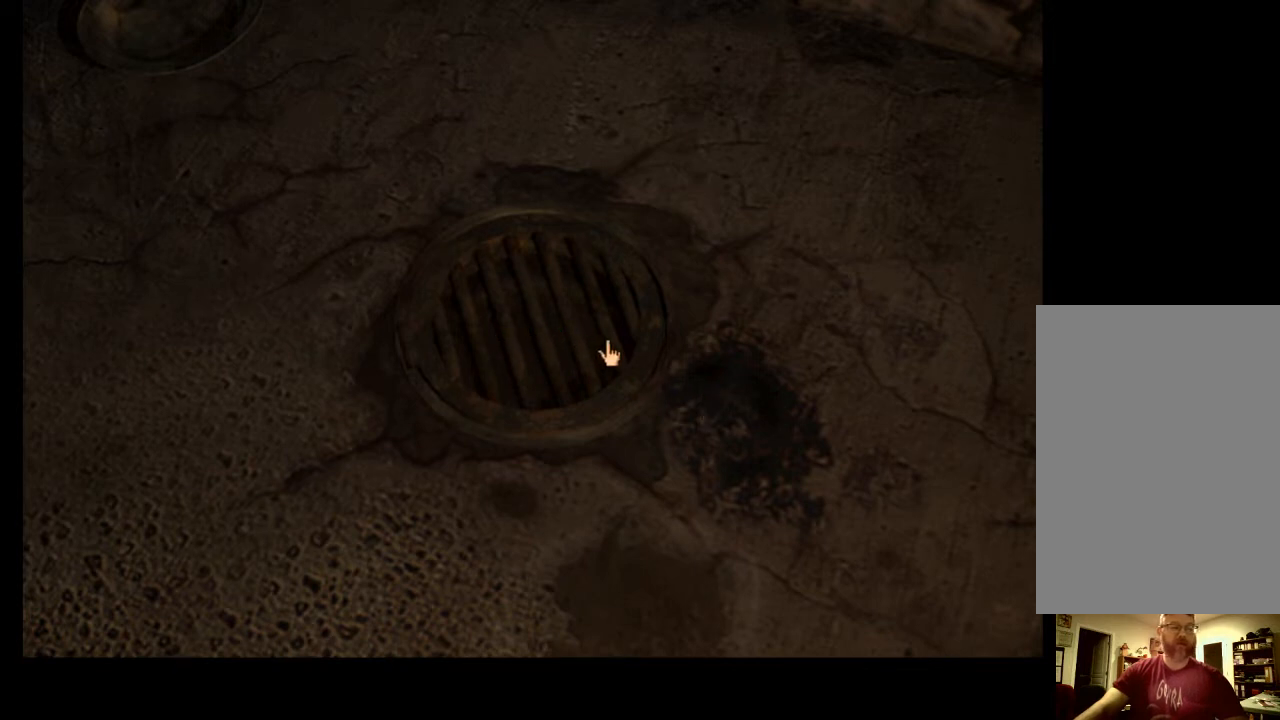
{"keys": [], "mouse": [], "events": [[67, "w", "up"]]}
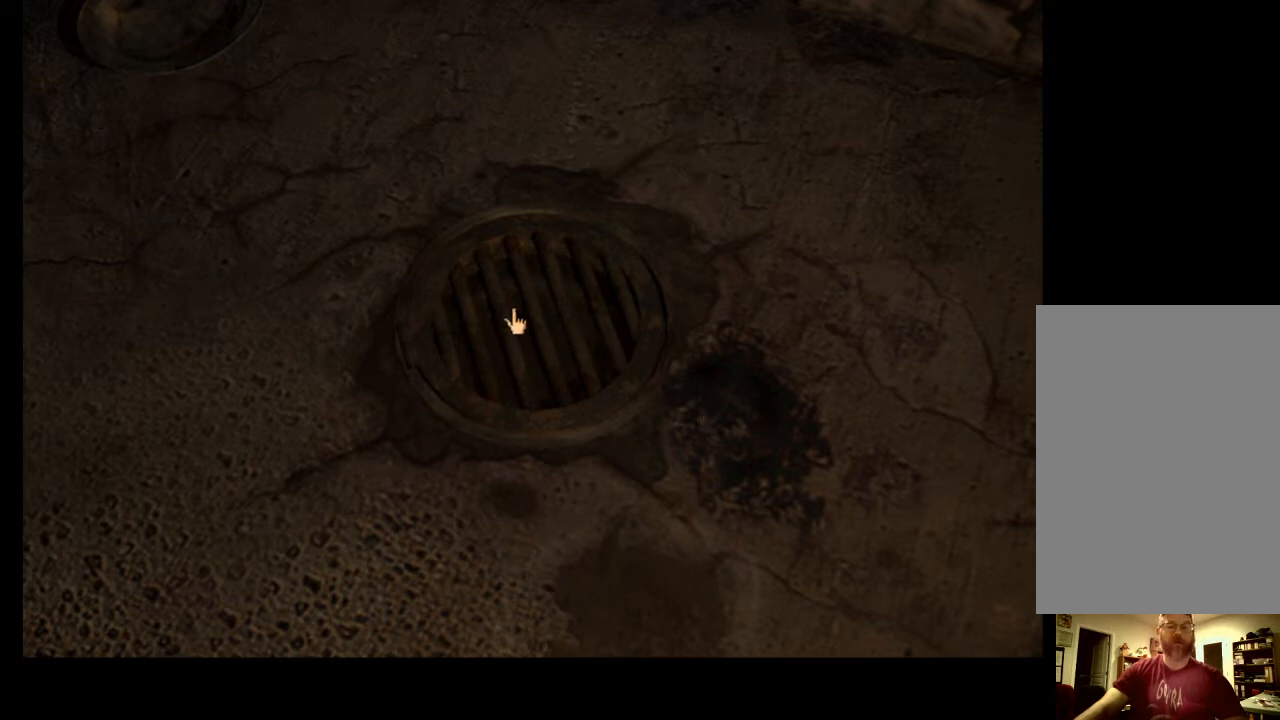
{"keys": [], "mouse": [], "events": []}
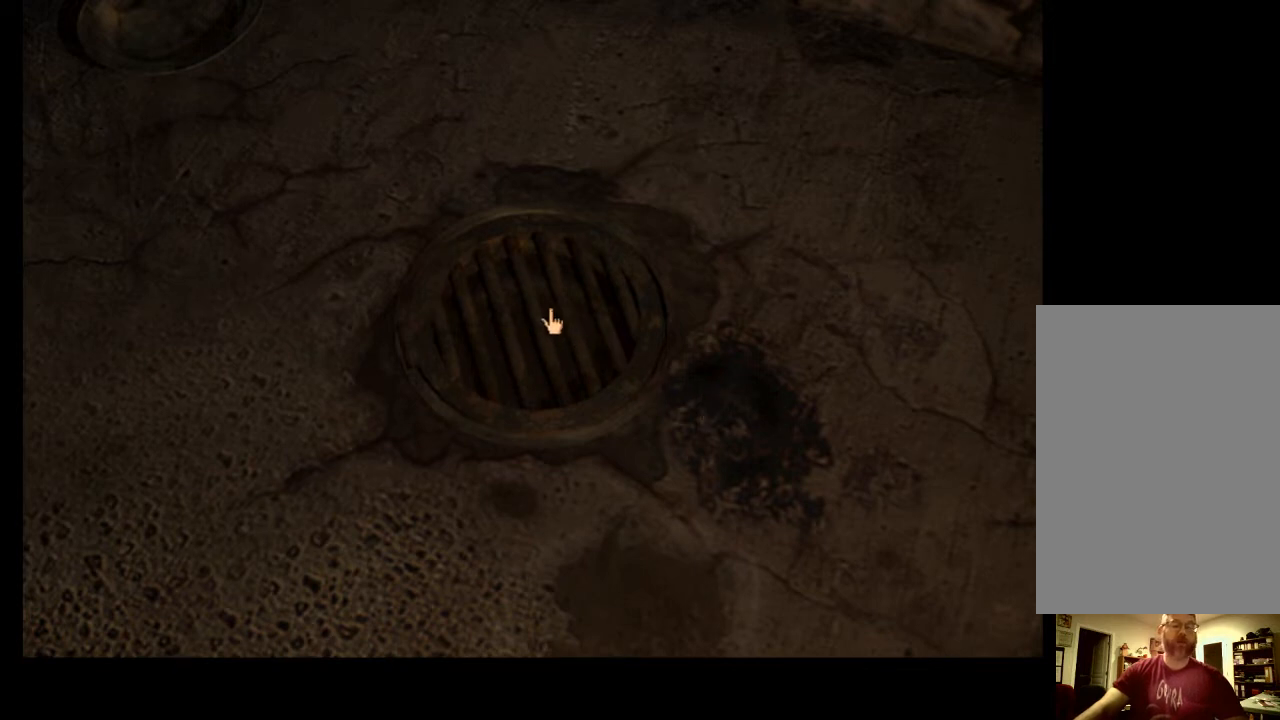
{"keys": [], "mouse": [], "events": []}
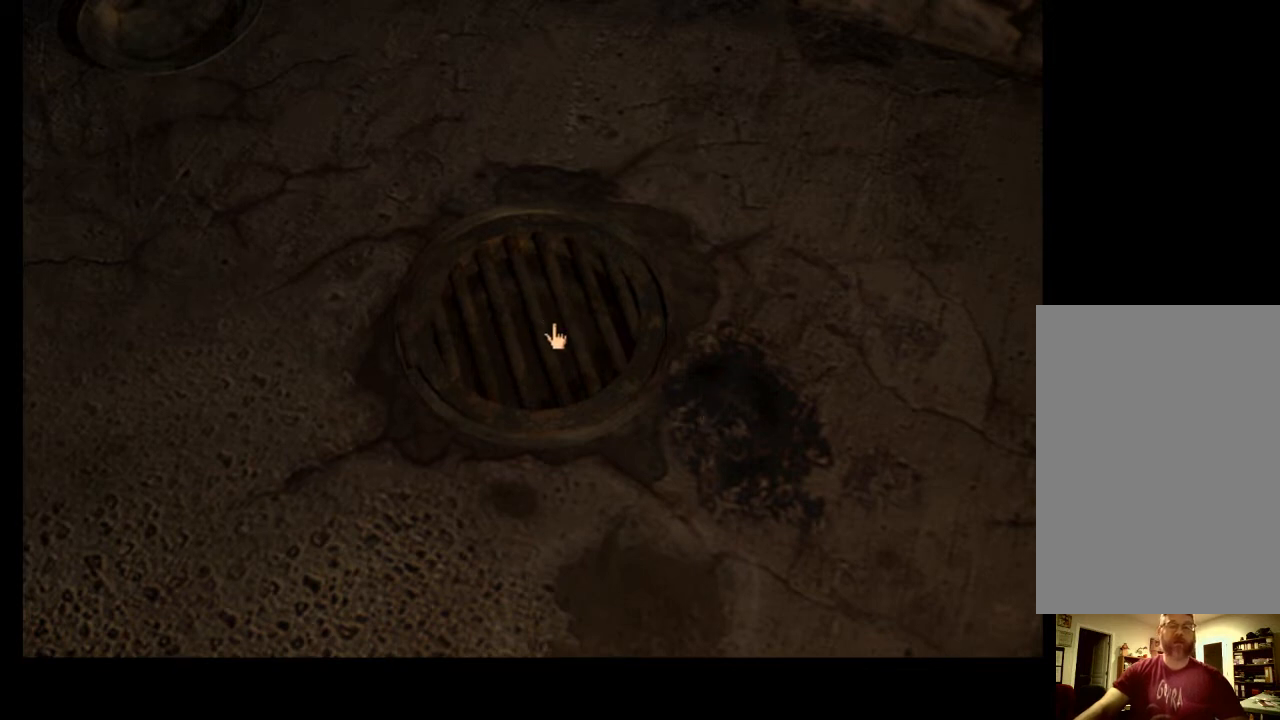
{"keys": [], "mouse": [], "events": [[333, "mouse_left", "down"], [433, "mouse_left", "up"], [433, "space", "down"], [500, "space", "up"]]}
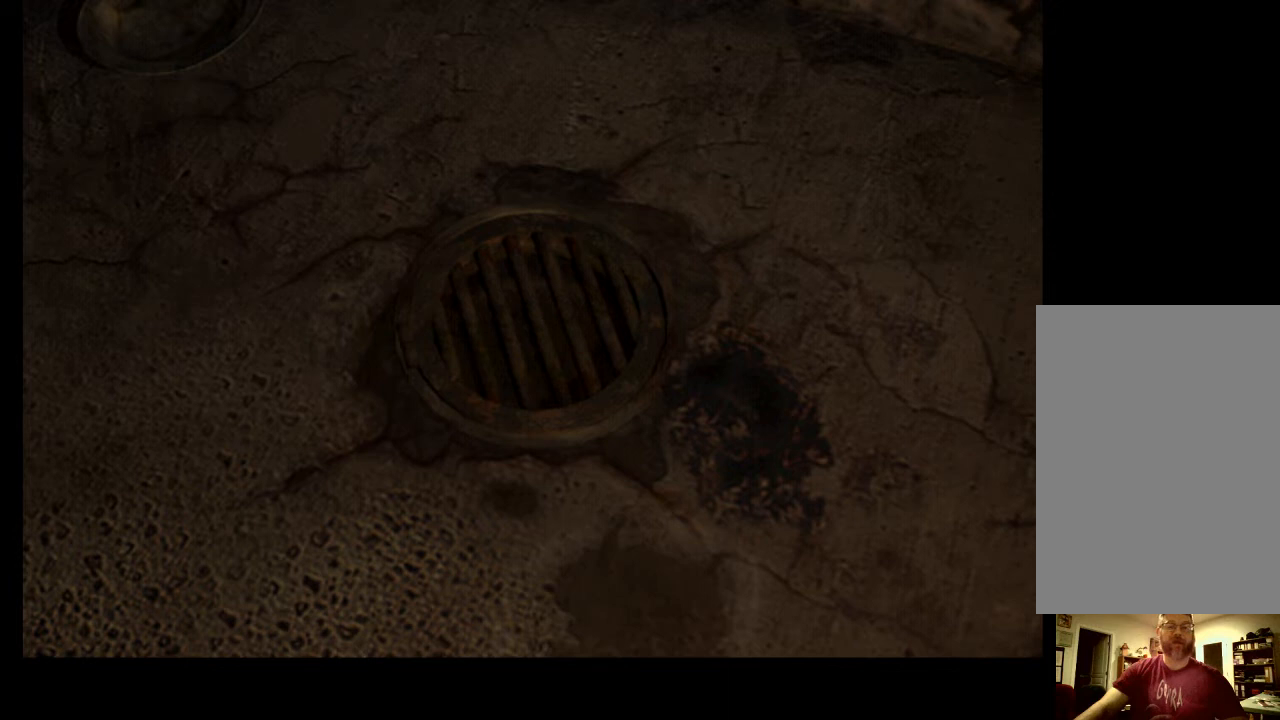
{"keys": [], "mouse": [], "events": []}
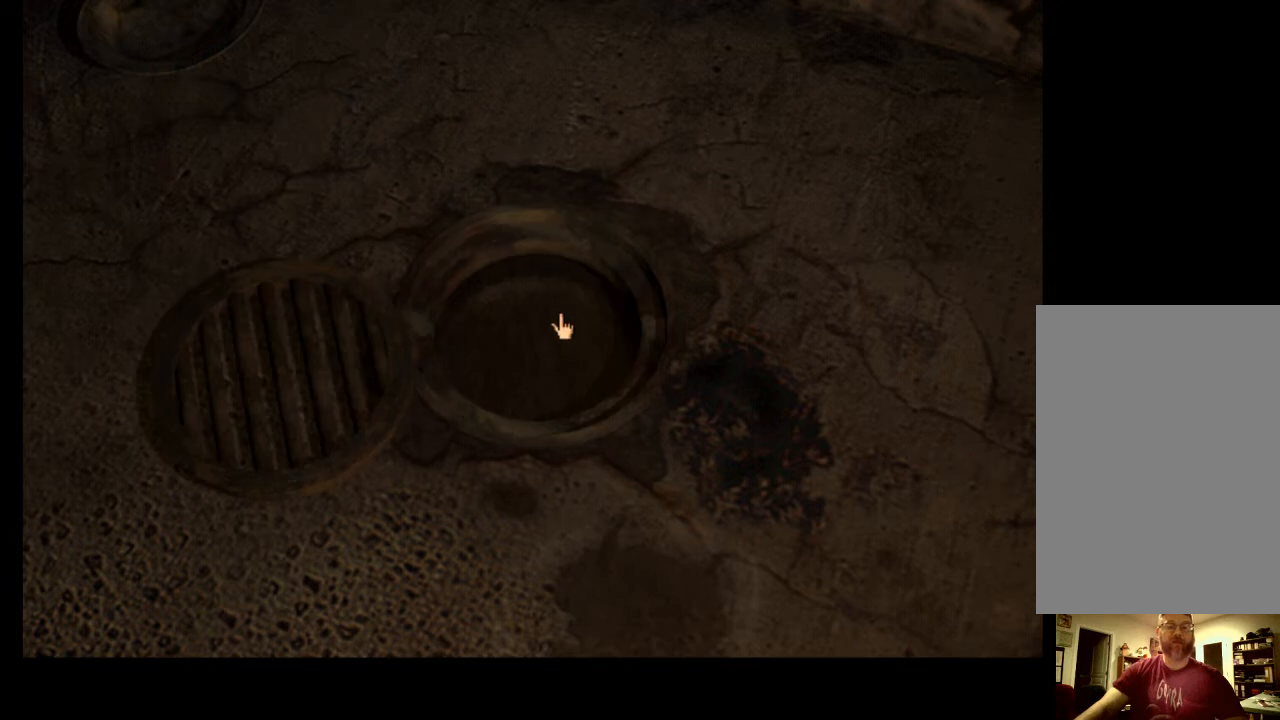
{"keys": [], "mouse": [], "events": []}
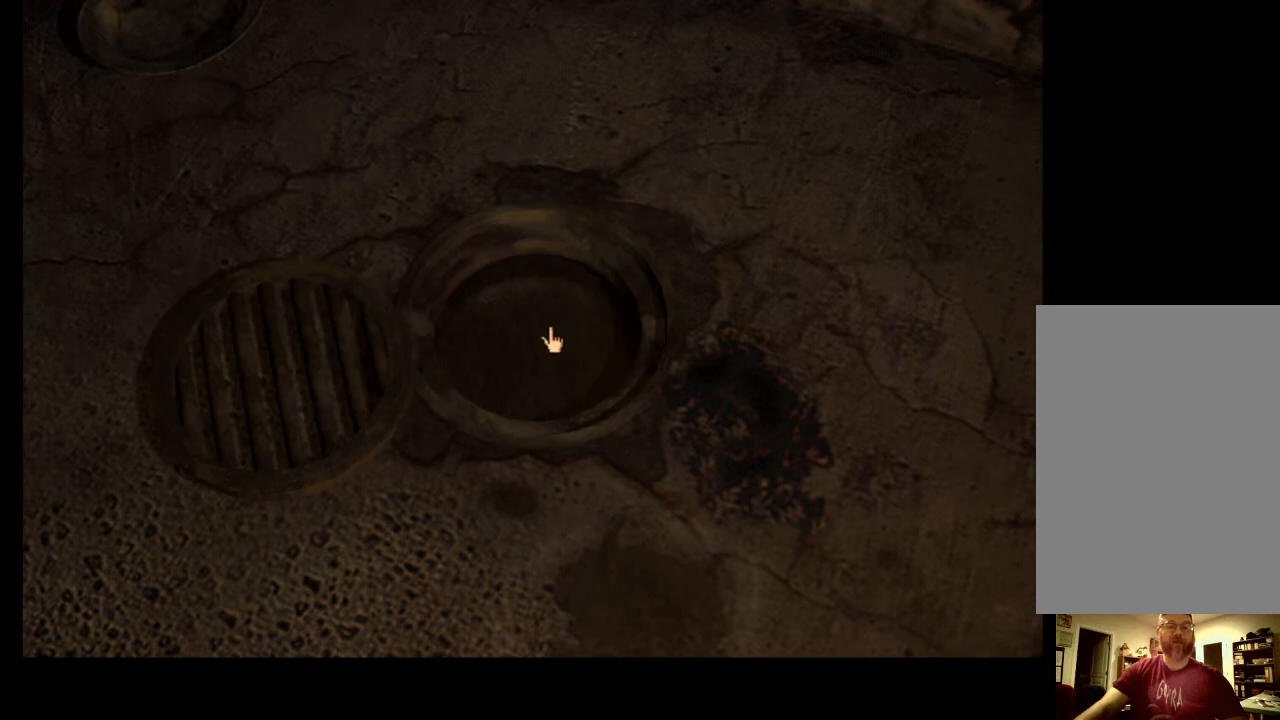
{"keys": [], "mouse": [], "events": []}
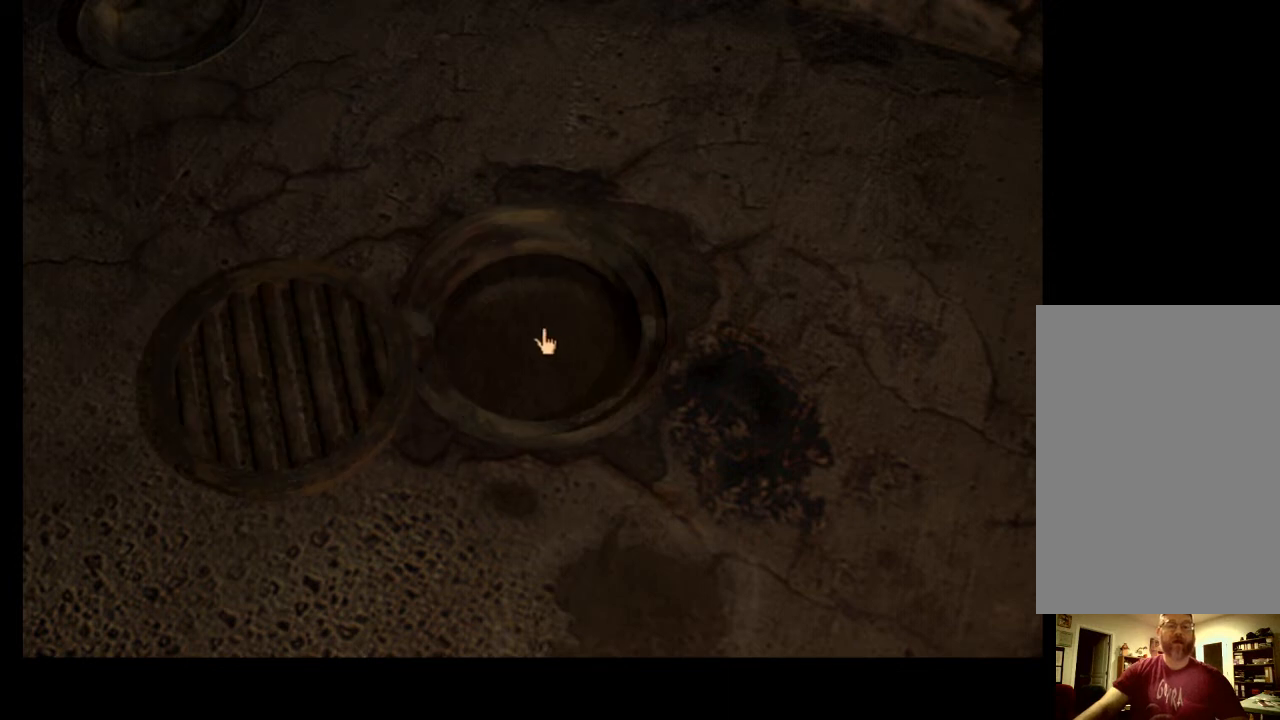
{"keys": [], "mouse": [], "events": []}
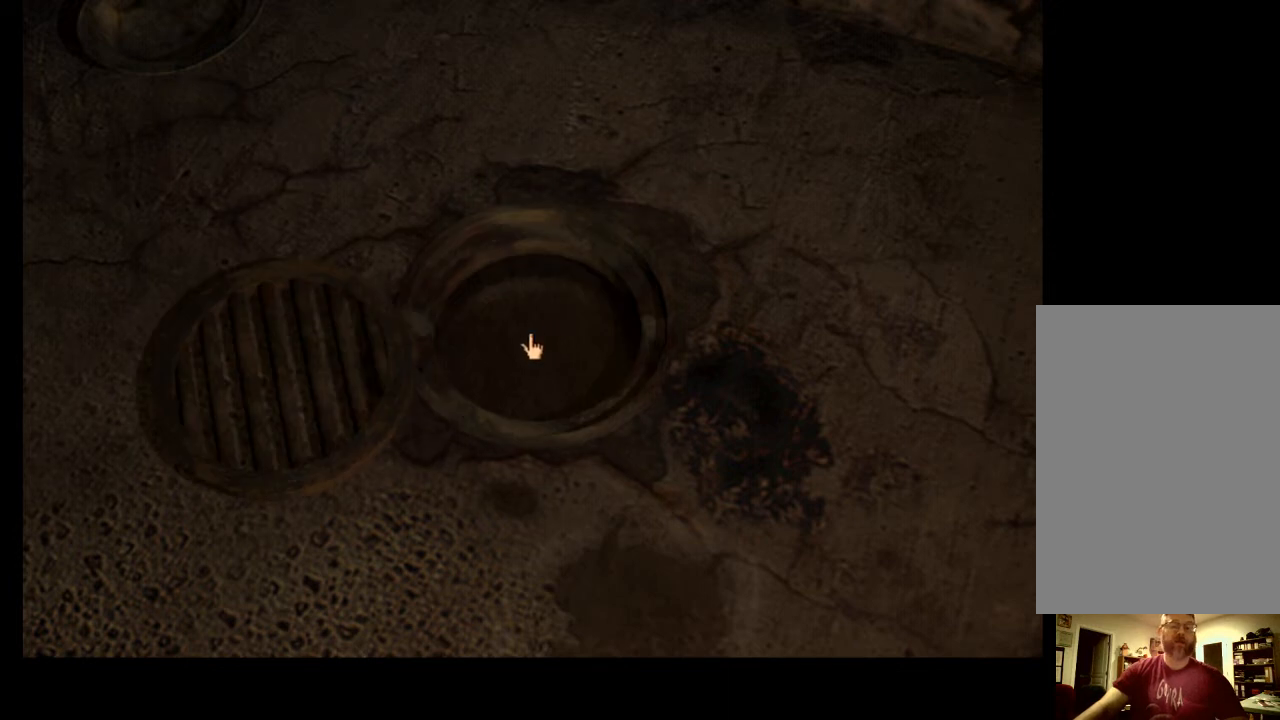
{"keys": [], "mouse": [], "events": []}
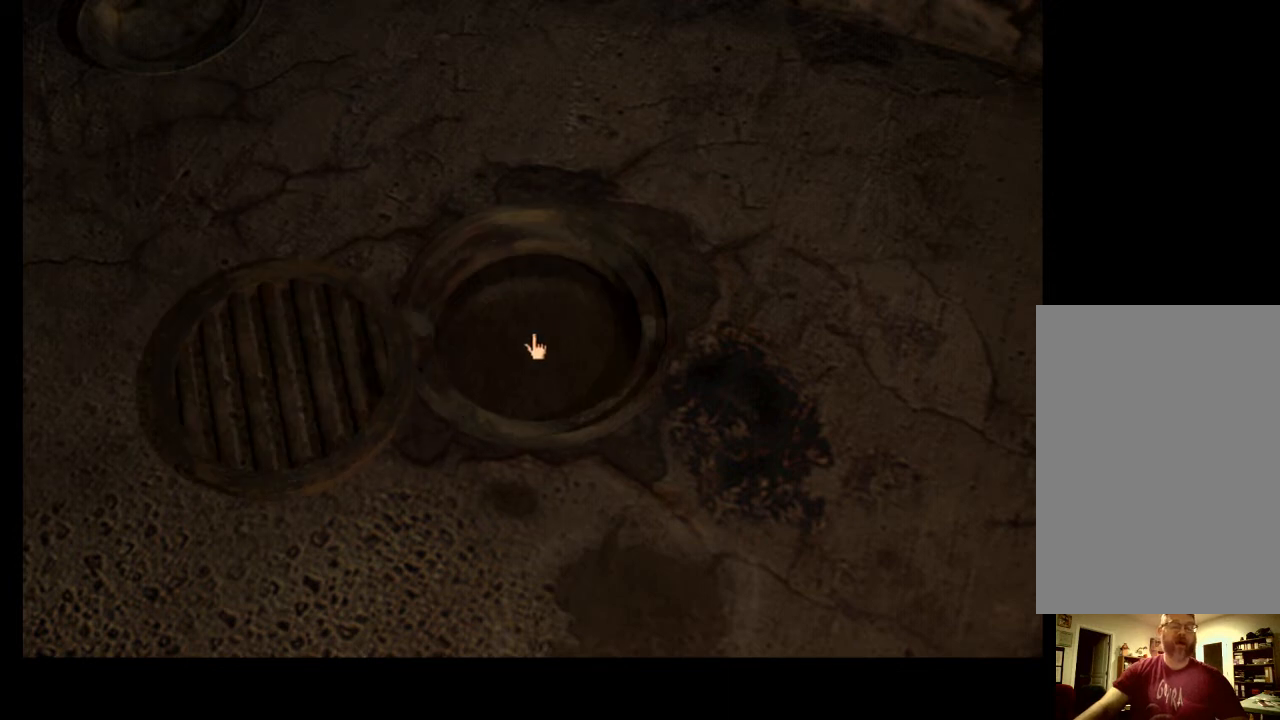
{"keys": [], "mouse": [], "events": []}
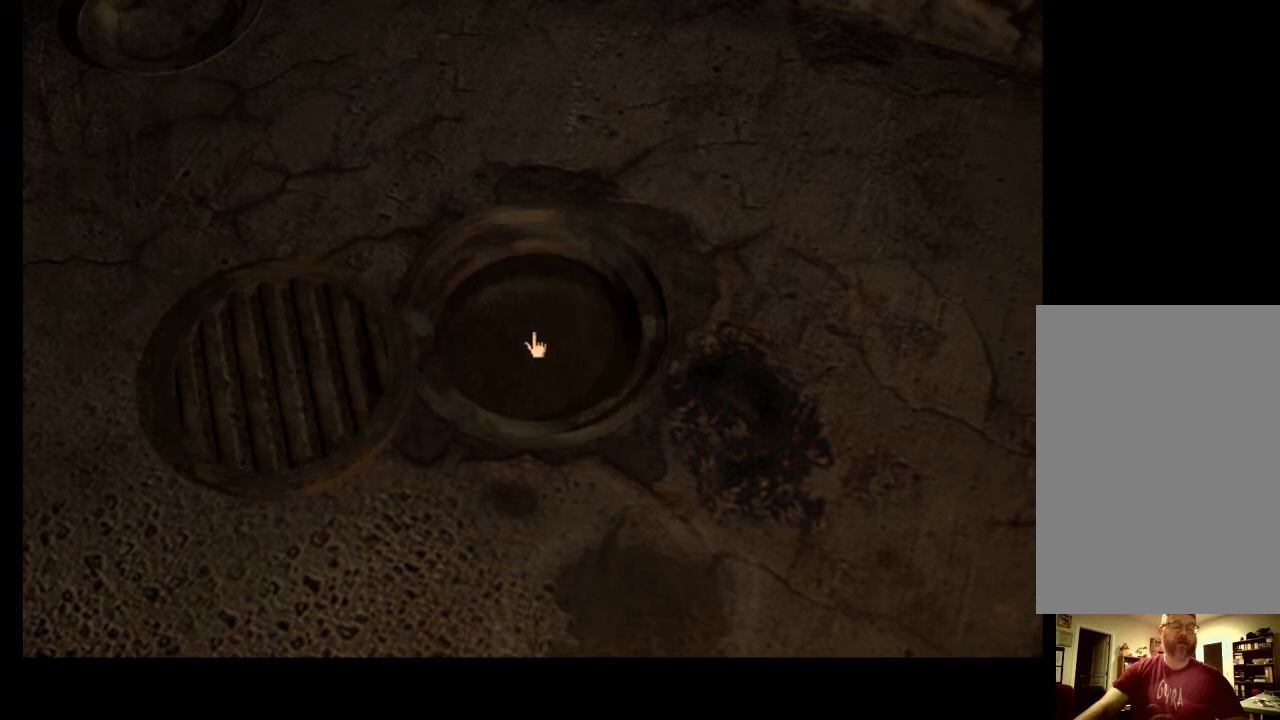
{"keys": [], "mouse": [], "events": []}
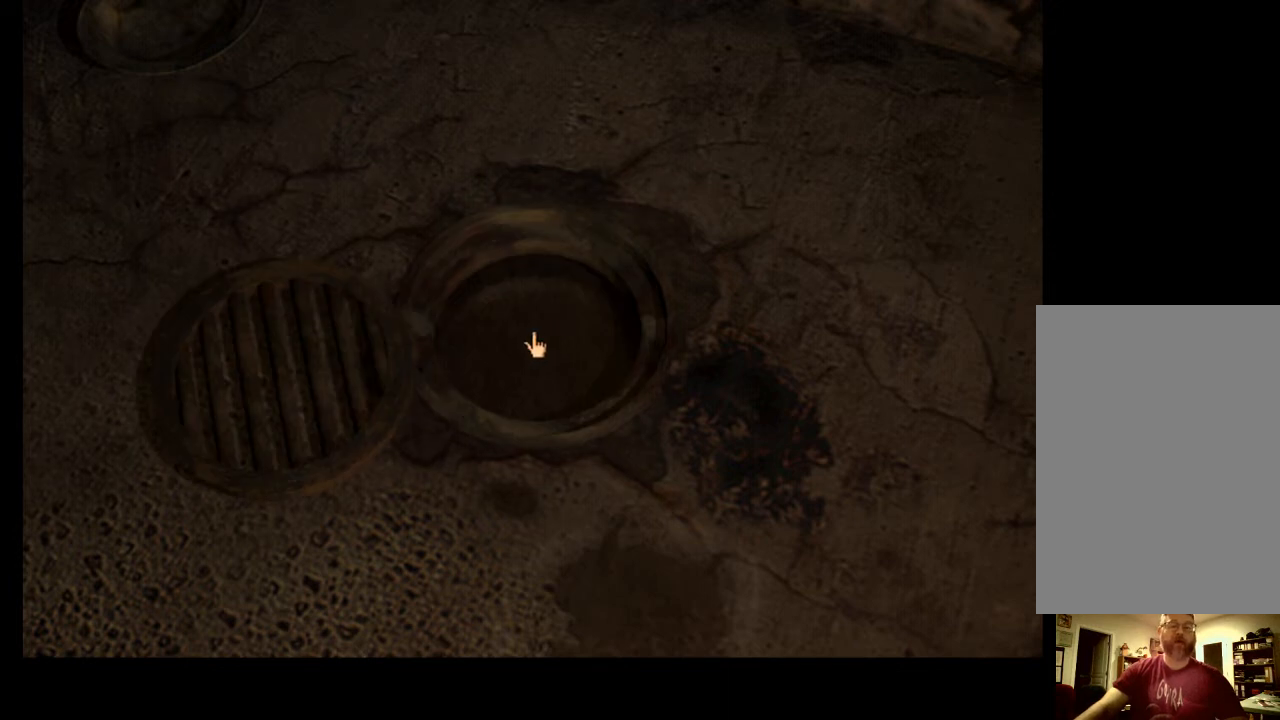
{"keys": ["space"], "mouse": [], "events": [[300, "mouse_left", "down"], [367, "mouse_left", "up"], [500, "space", "down"]]}
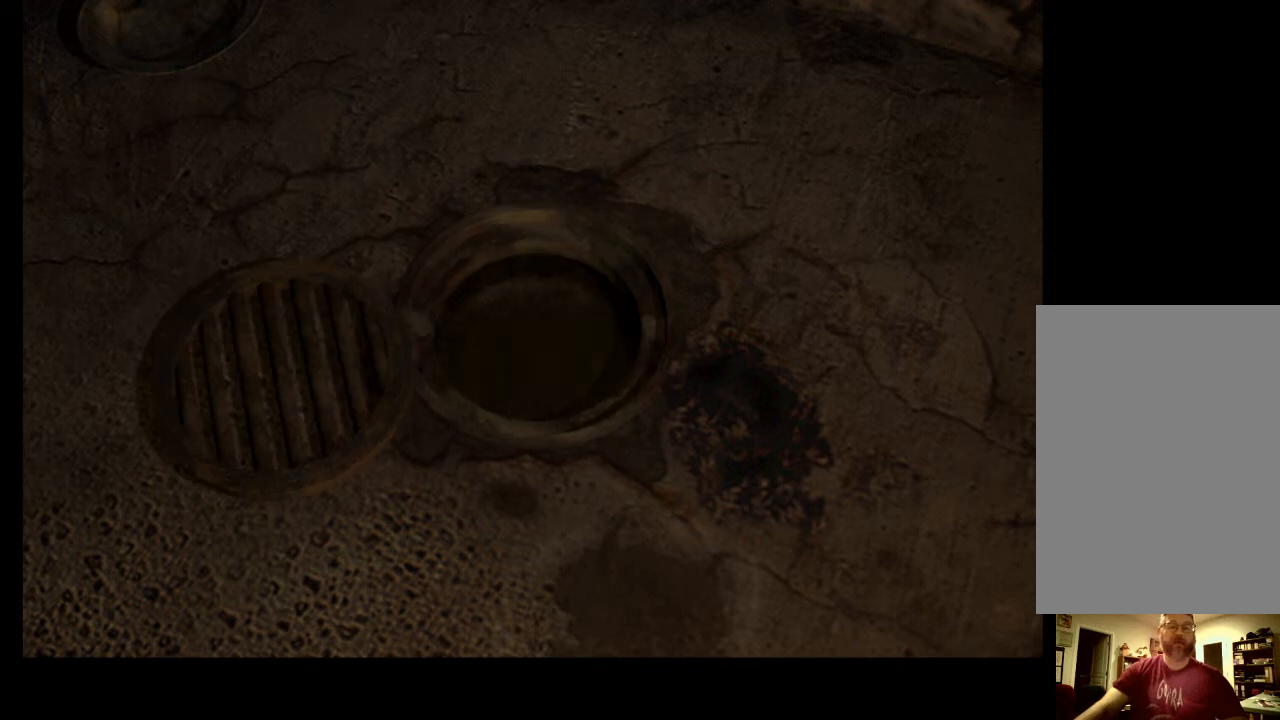
{"keys": [], "mouse": [], "events": [[67, "space", "up"], [133, "space", "down"], [200, "space", "up"]]}